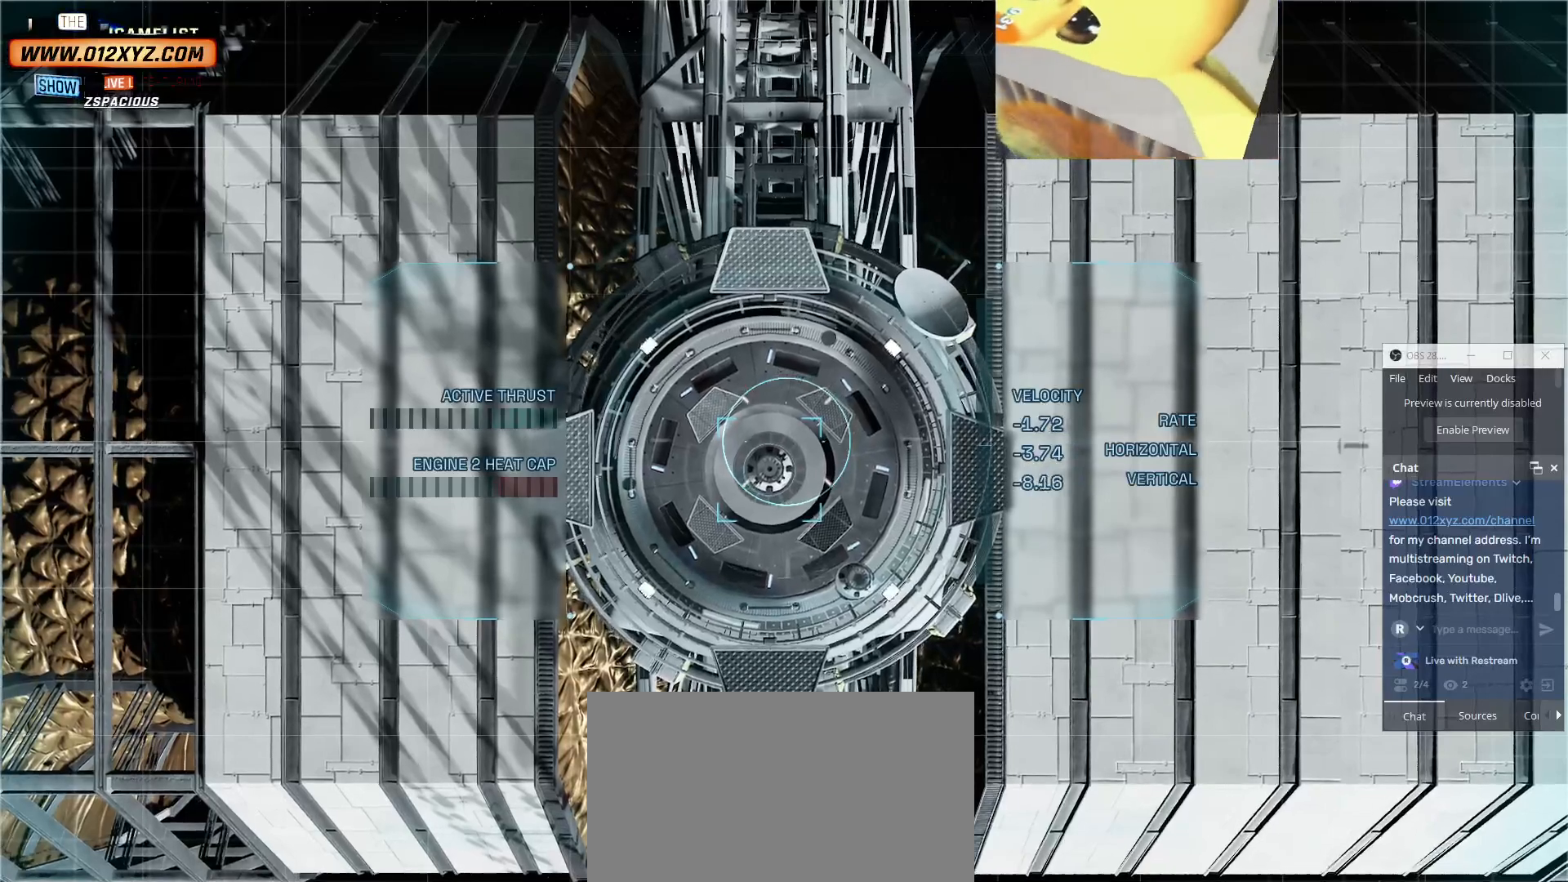
Gameplay with keyboard and mouse; each line is a JSON object with the keys and mouse buttons held at the frame after it. "events" lists presses ("down") and releases ("up") of "1", "2", "3", "4", "5", "a", "alt", "b", "c", "ctrl", "d", "e", "f", "g", "q", "r", "s", "shift", "space", "t", "tab", "v", "w", "x", "z", "mouse_left", "mouse_wheel" and "mouse_right" between this image and that frame as [ms after this image, input, new state], when the widget could be followed in between. "mouse_left", "mouse_wheel", "mouse_right" = the "left", "wheel", "right" buttons of the "mouse" list. No other keys are recorded. "wheel" means that the mouse wheel is clicked or scrolled. Not read: mouse_move.
{"keys": ["w"], "mouse": [], "events": [[167, "w", "down"]]}
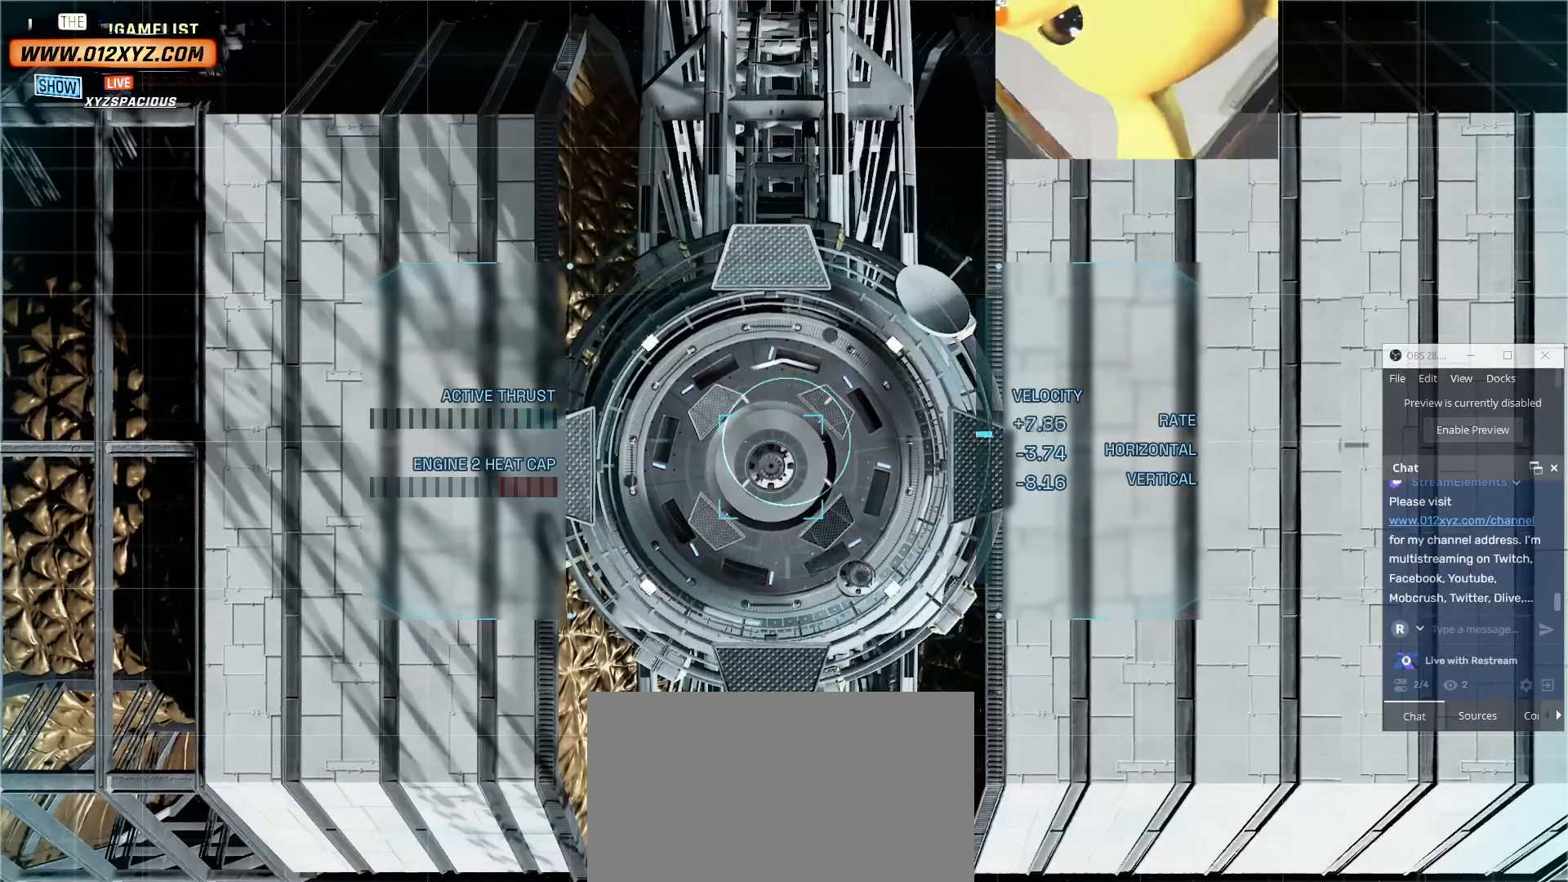
{"keys": [], "mouse": [], "events": [[67, "w", "up"]]}
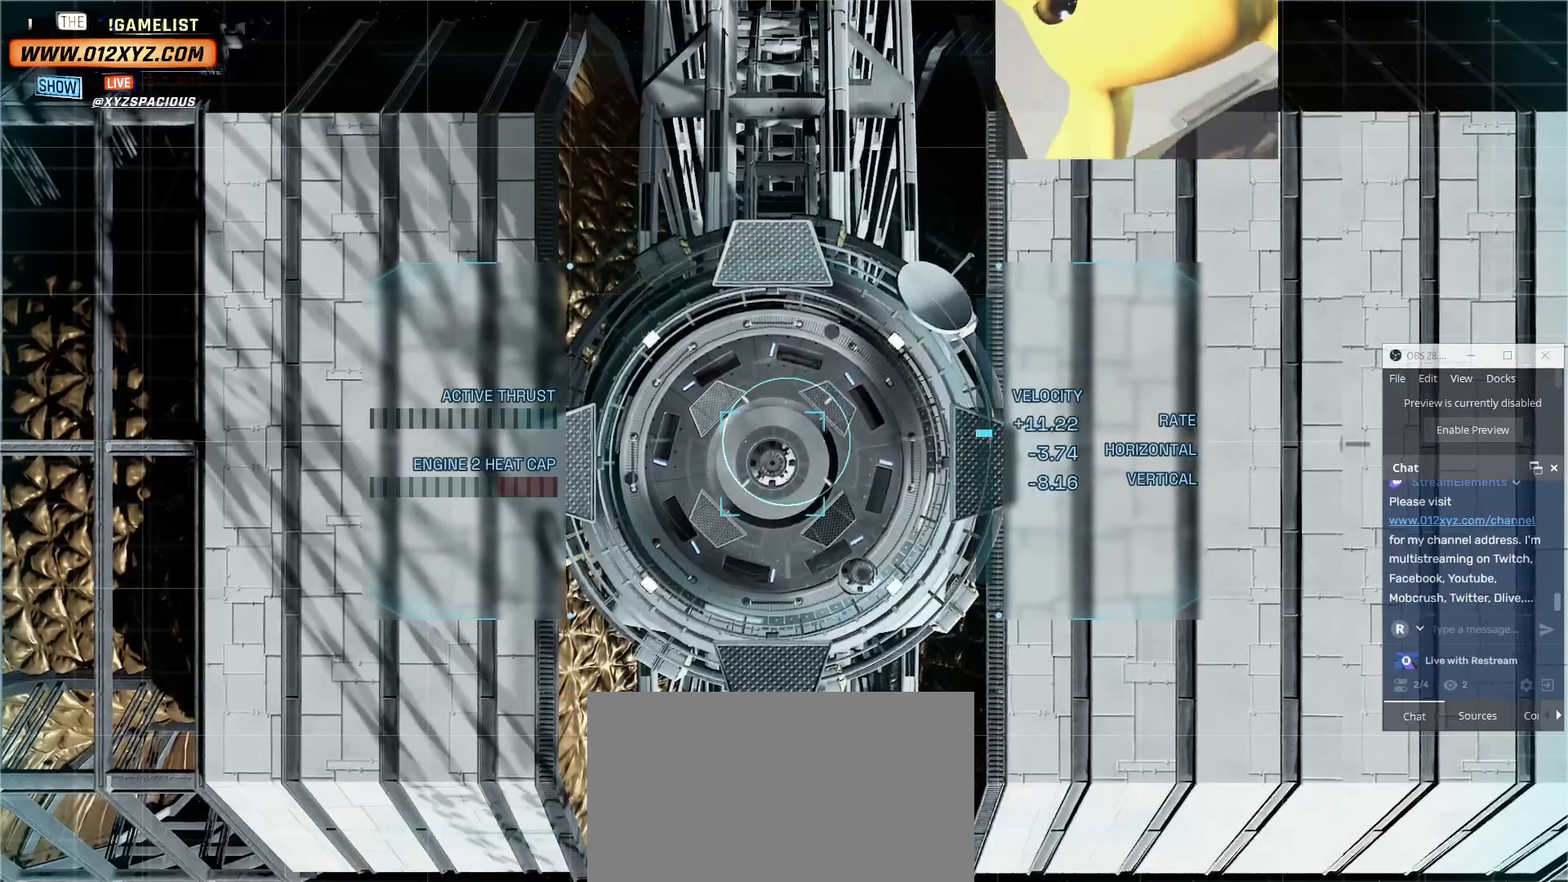
{"keys": [], "mouse": [], "events": []}
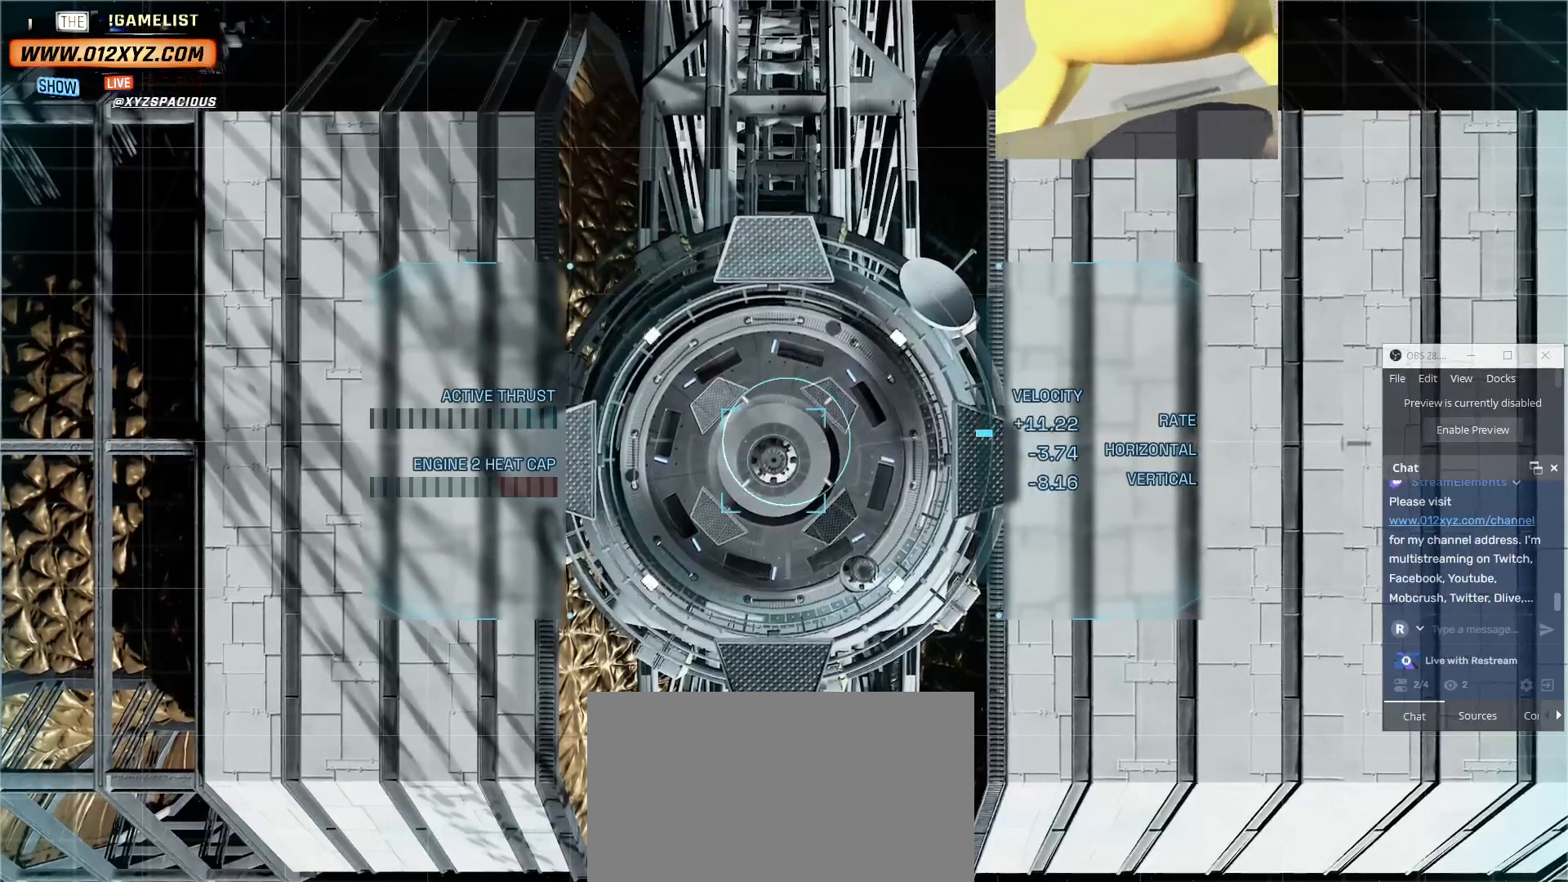
{"keys": [], "mouse": [], "events": [[200, "w", "down"], [334, "w", "up"]]}
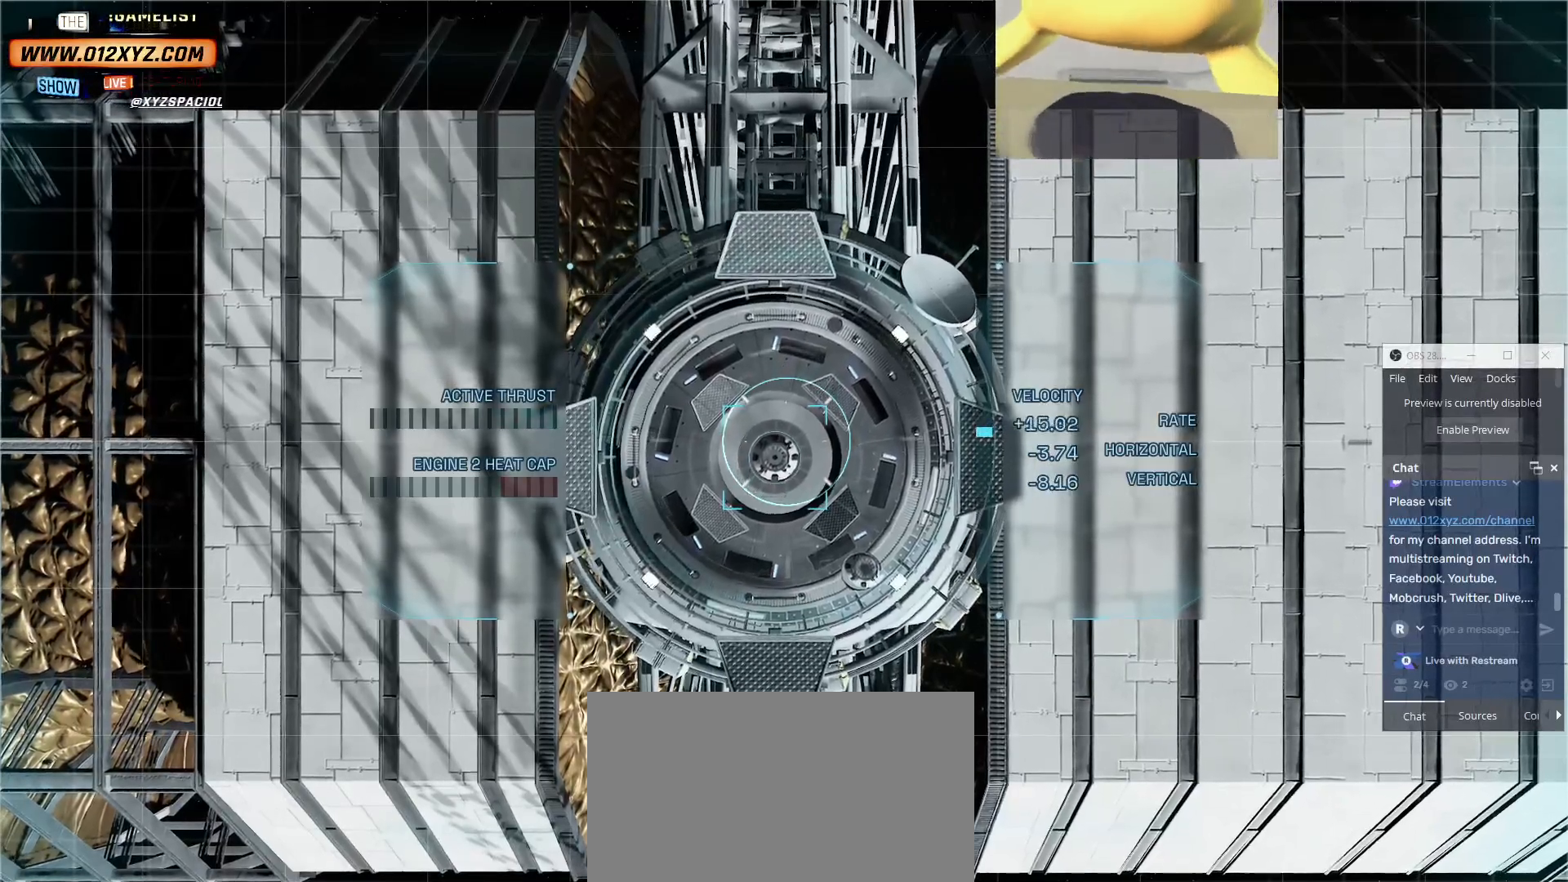
{"keys": [], "mouse": [], "events": []}
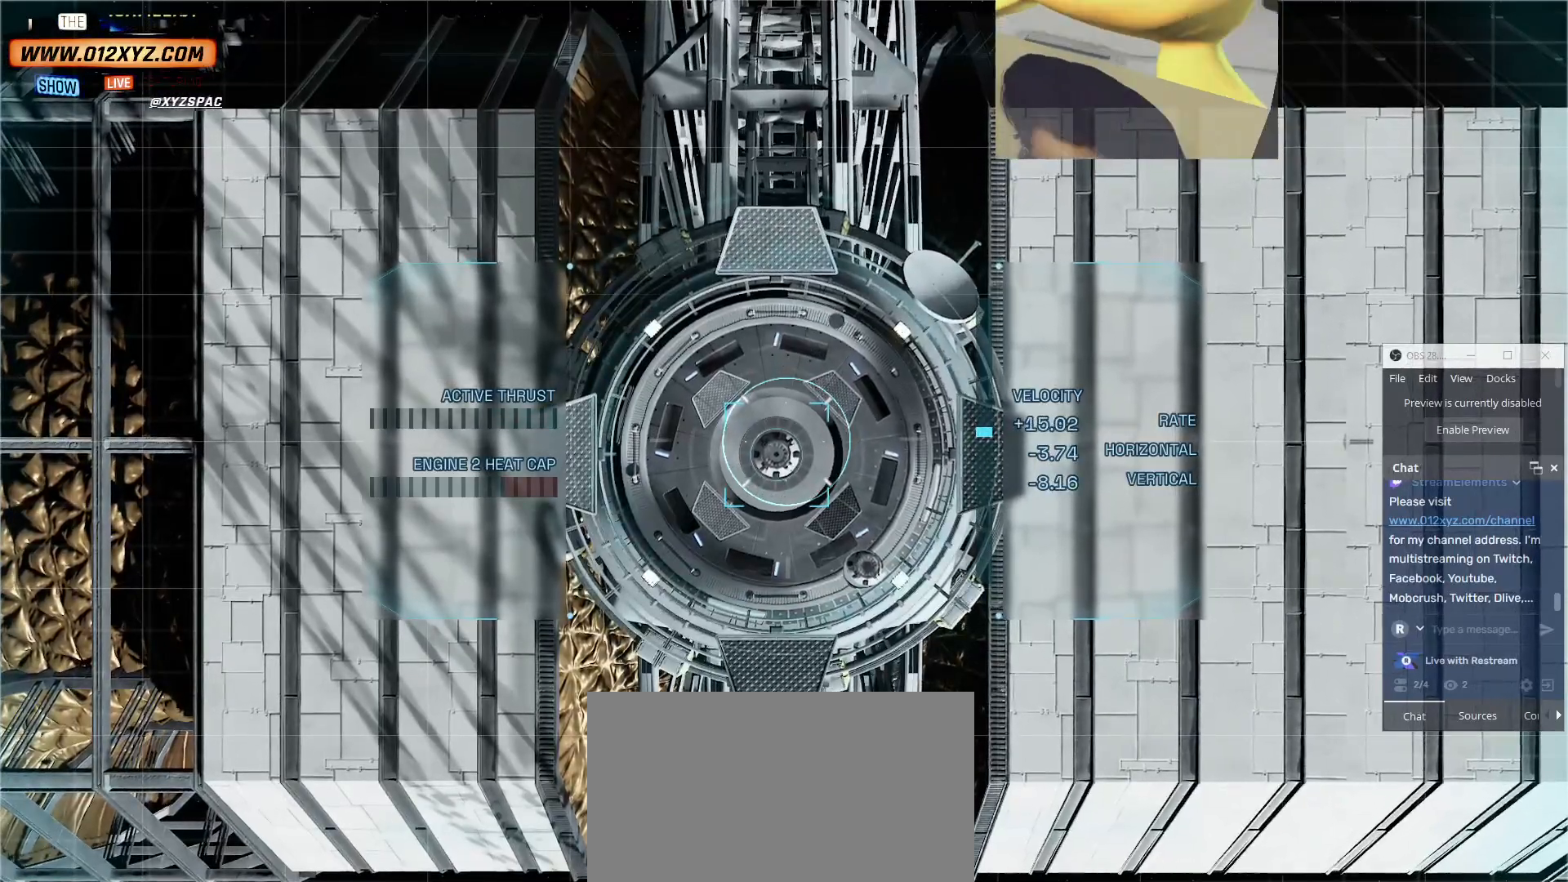
{"keys": [], "mouse": [], "events": []}
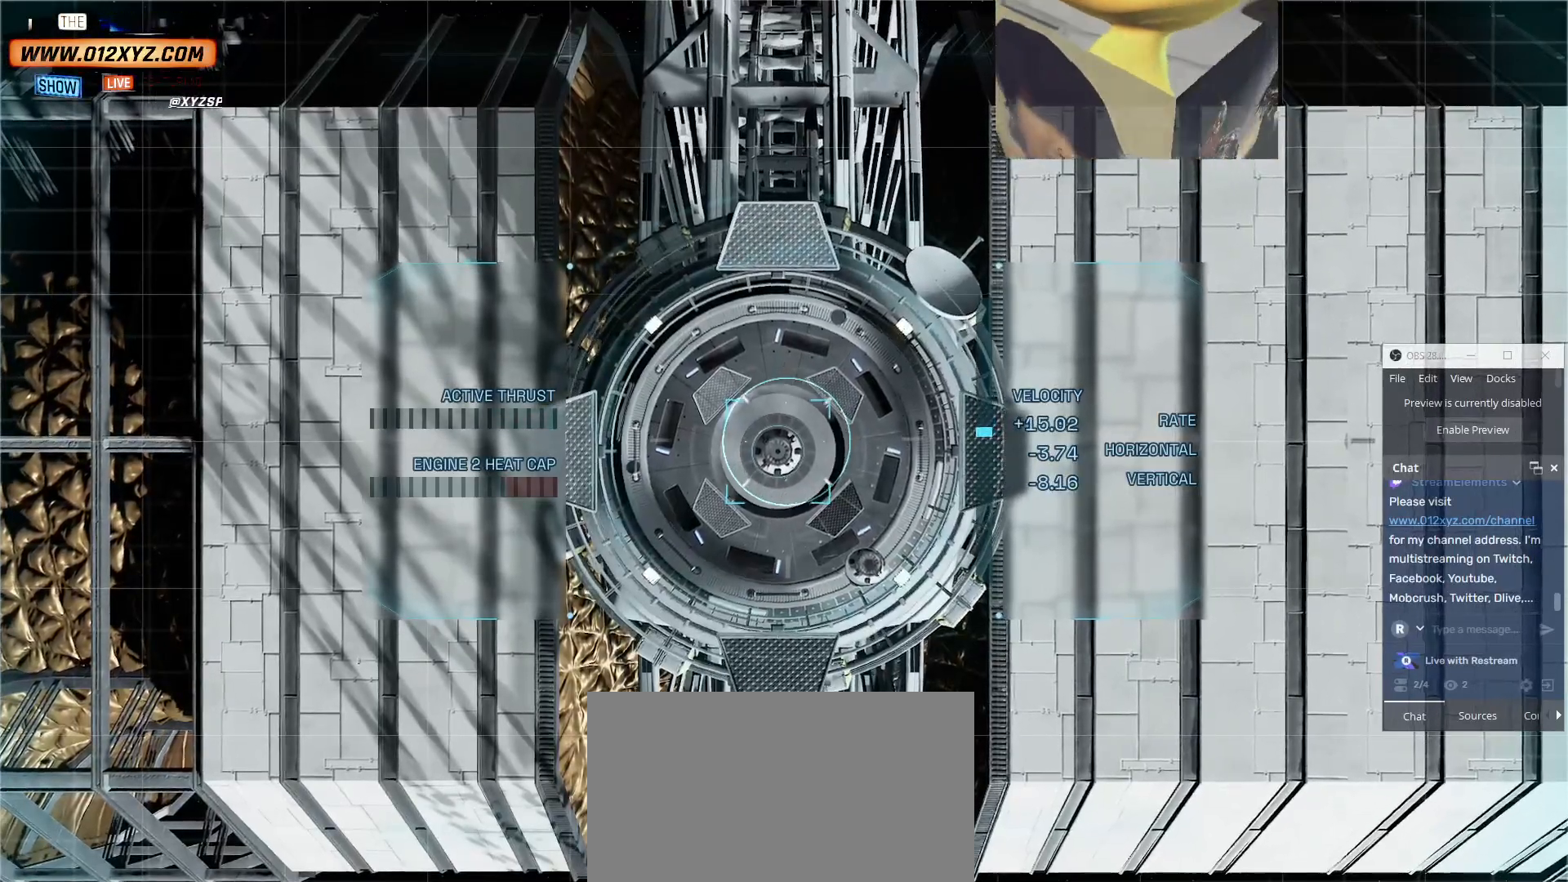
{"keys": [], "mouse": [], "events": []}
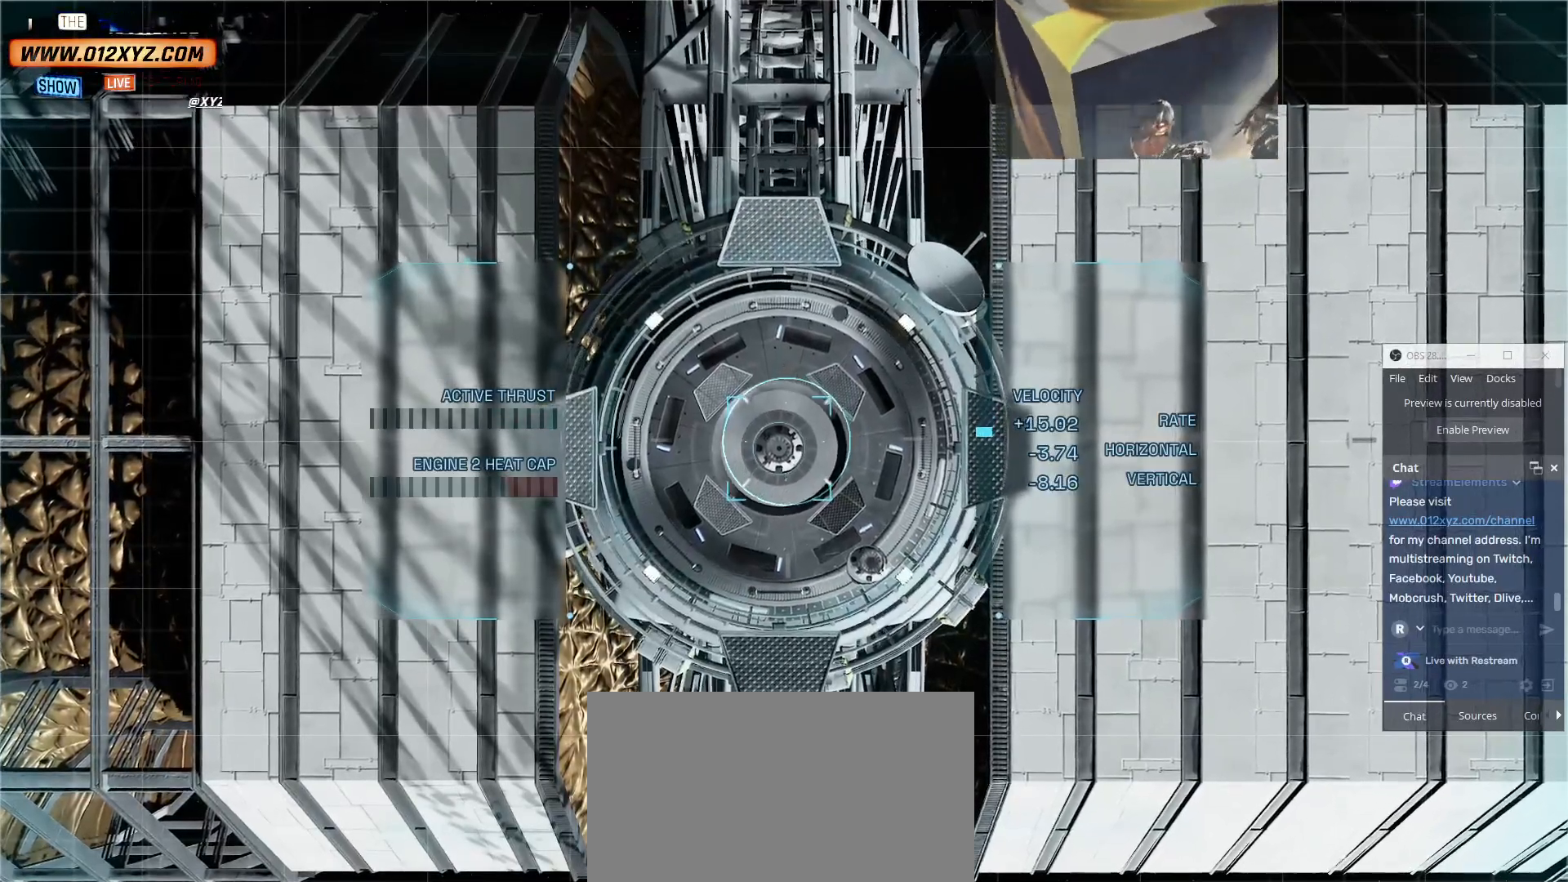
{"keys": [], "mouse": [], "events": []}
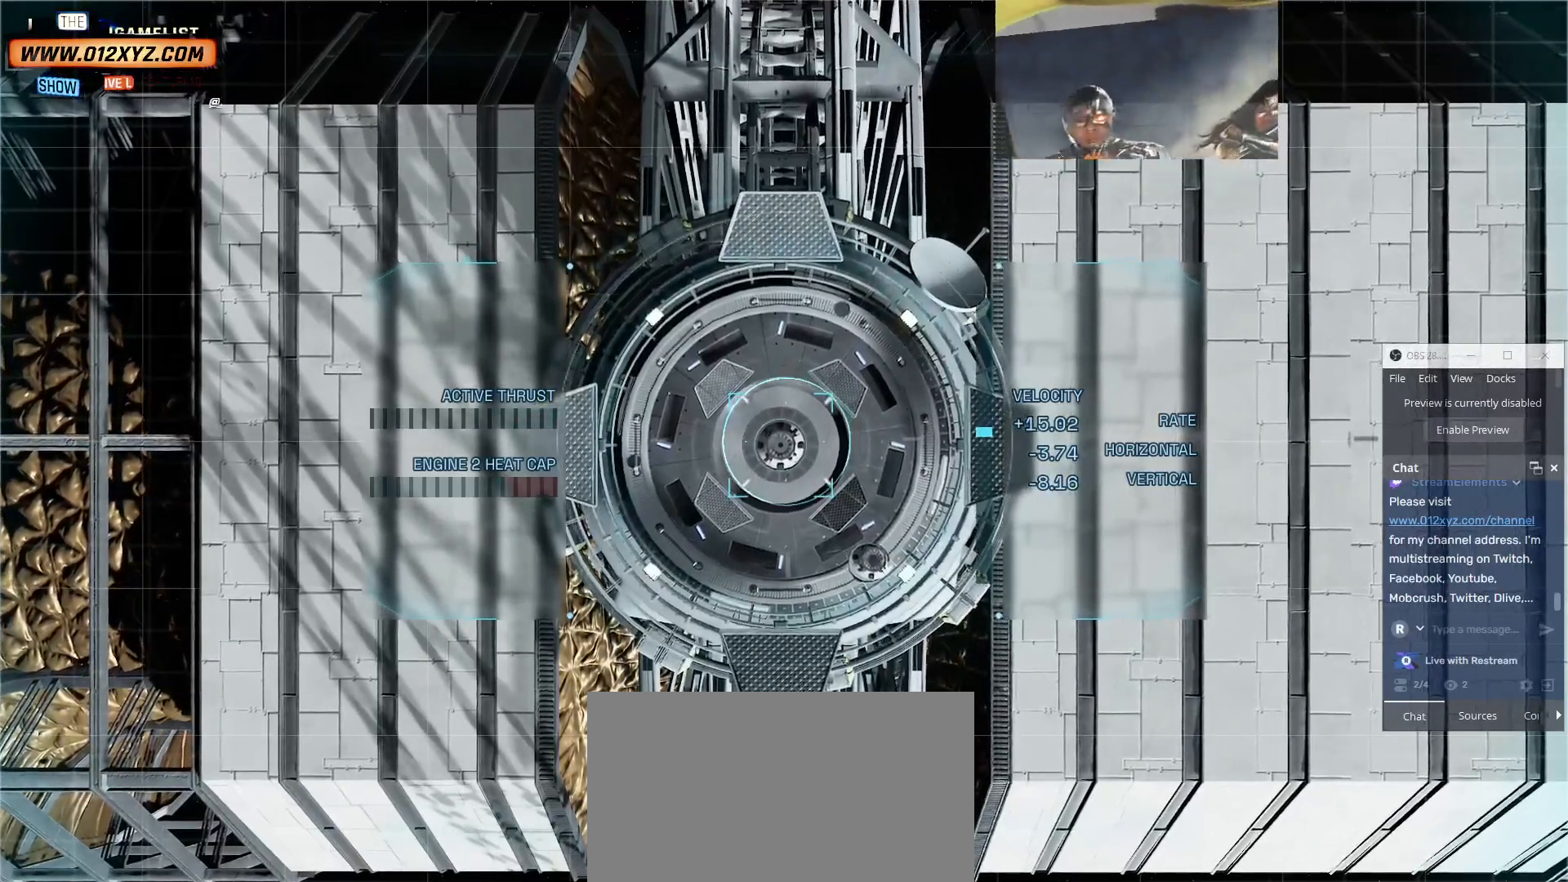
{"keys": [], "mouse": [], "events": []}
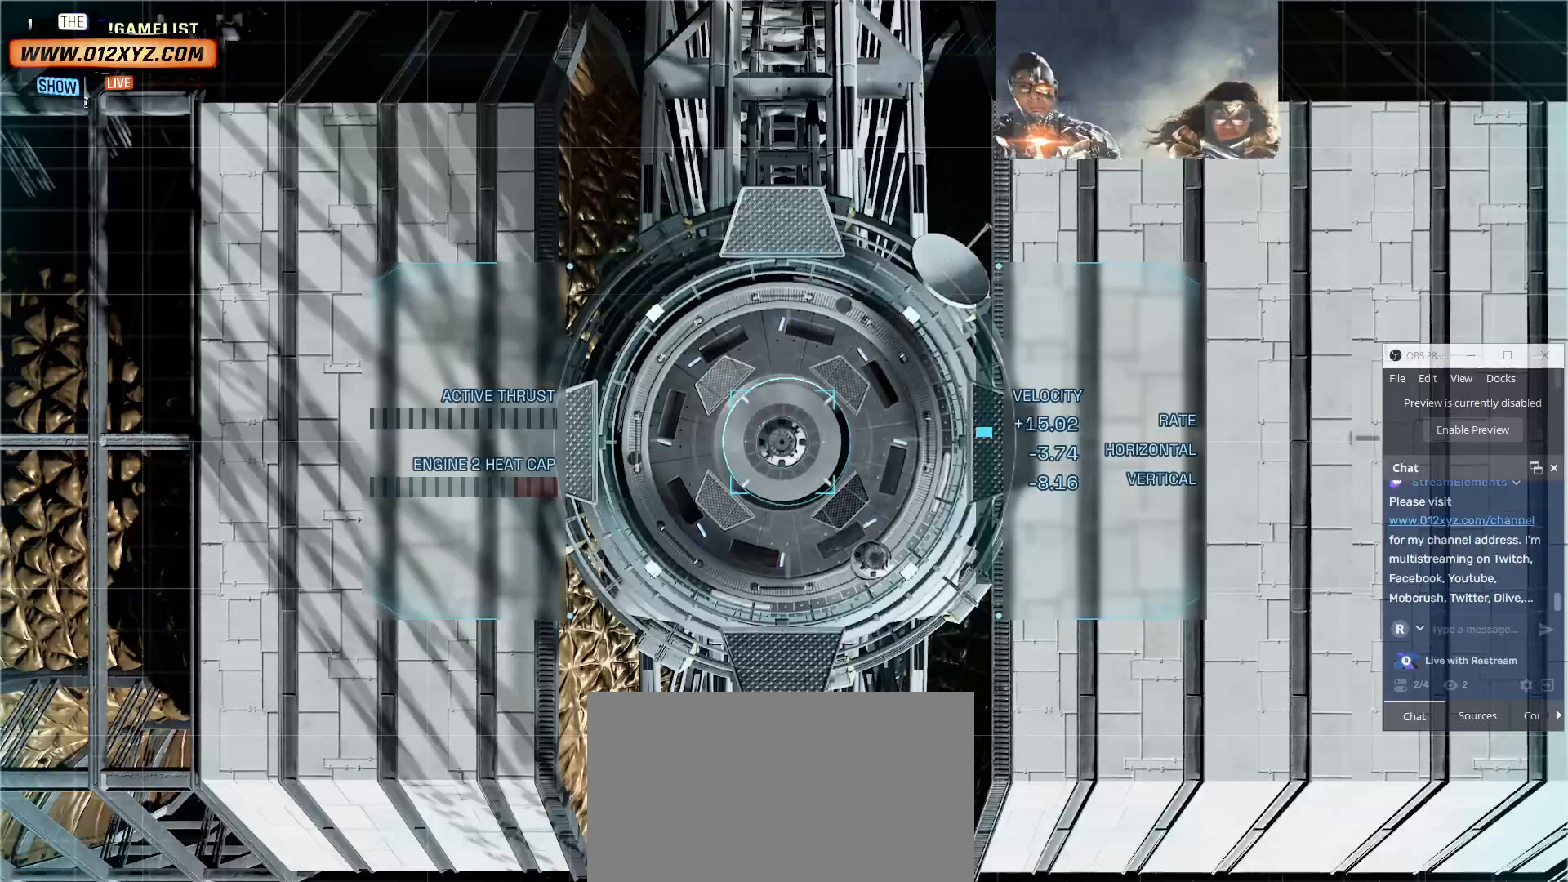
{"keys": ["space"], "mouse": [], "events": [[334, "space", "down"]]}
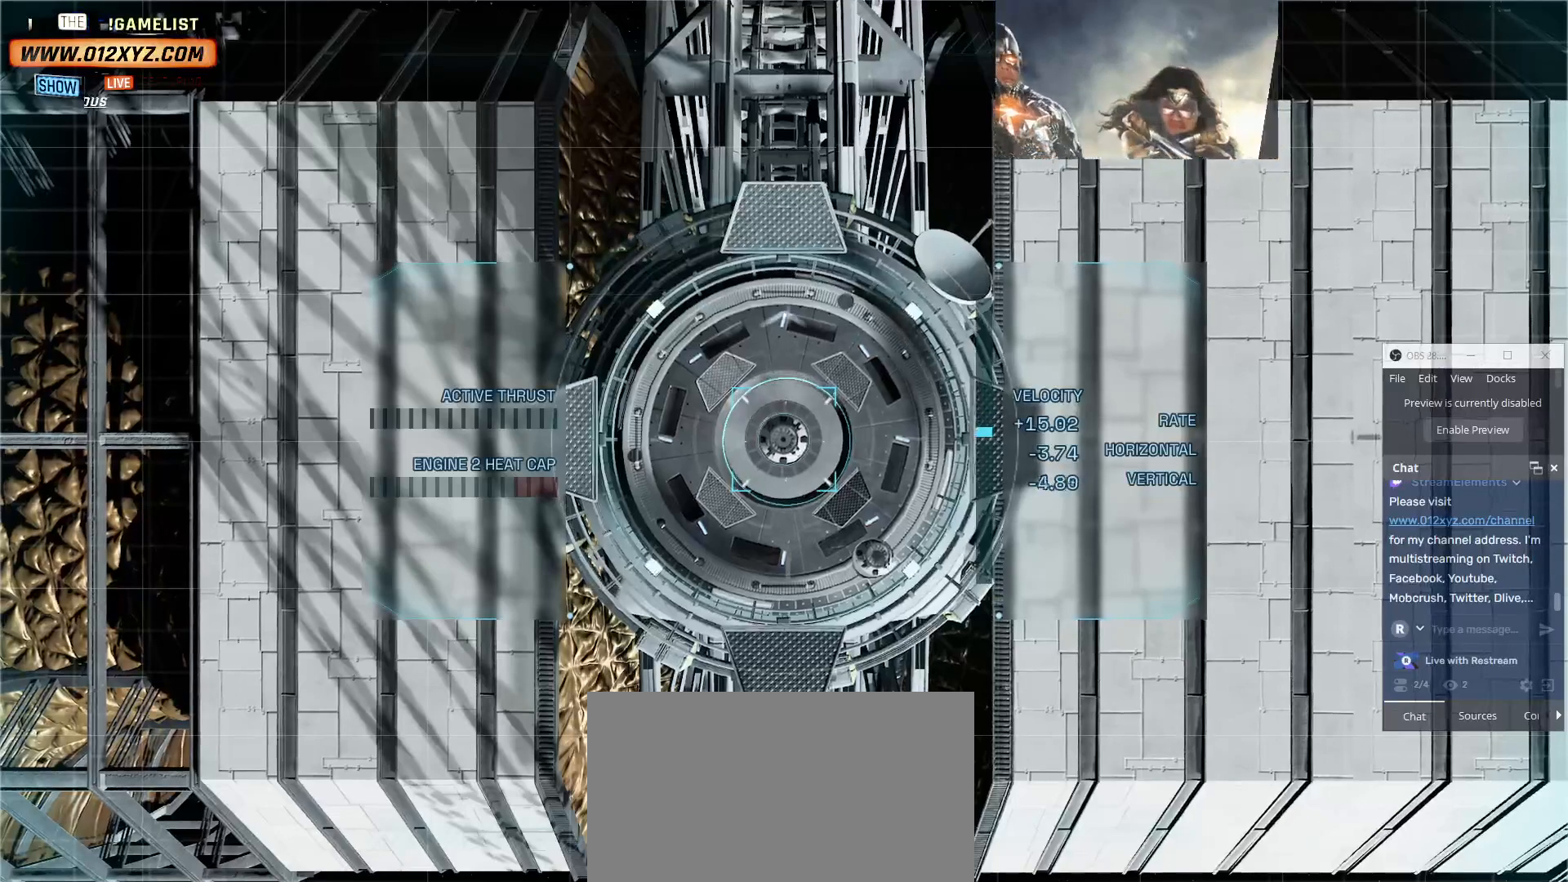
{"keys": [], "mouse": [], "events": [[100, "space", "up"]]}
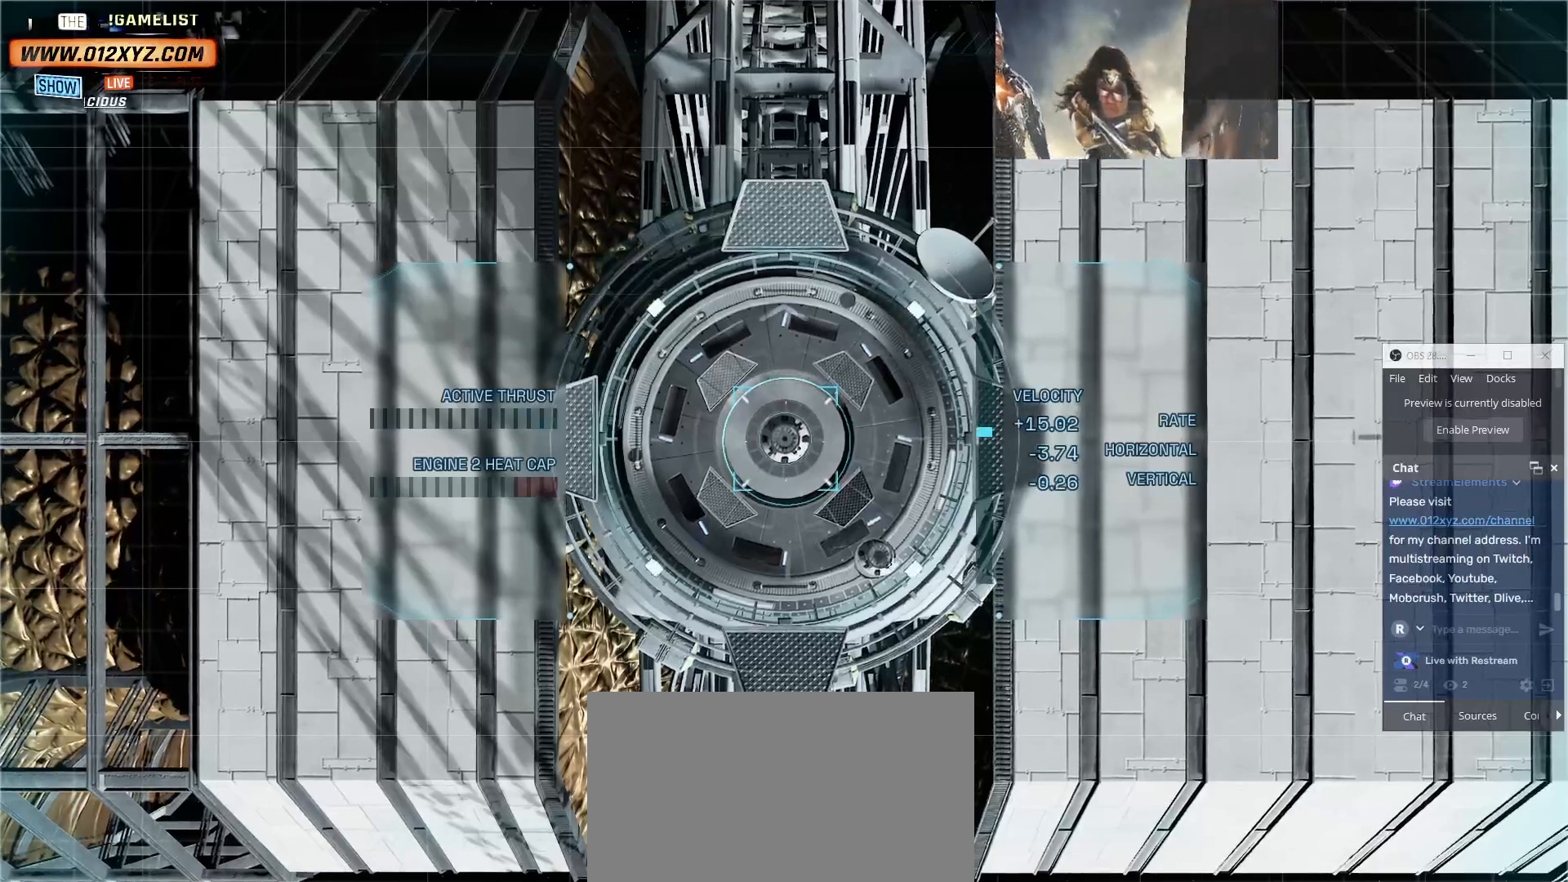
{"keys": [], "mouse": [], "events": []}
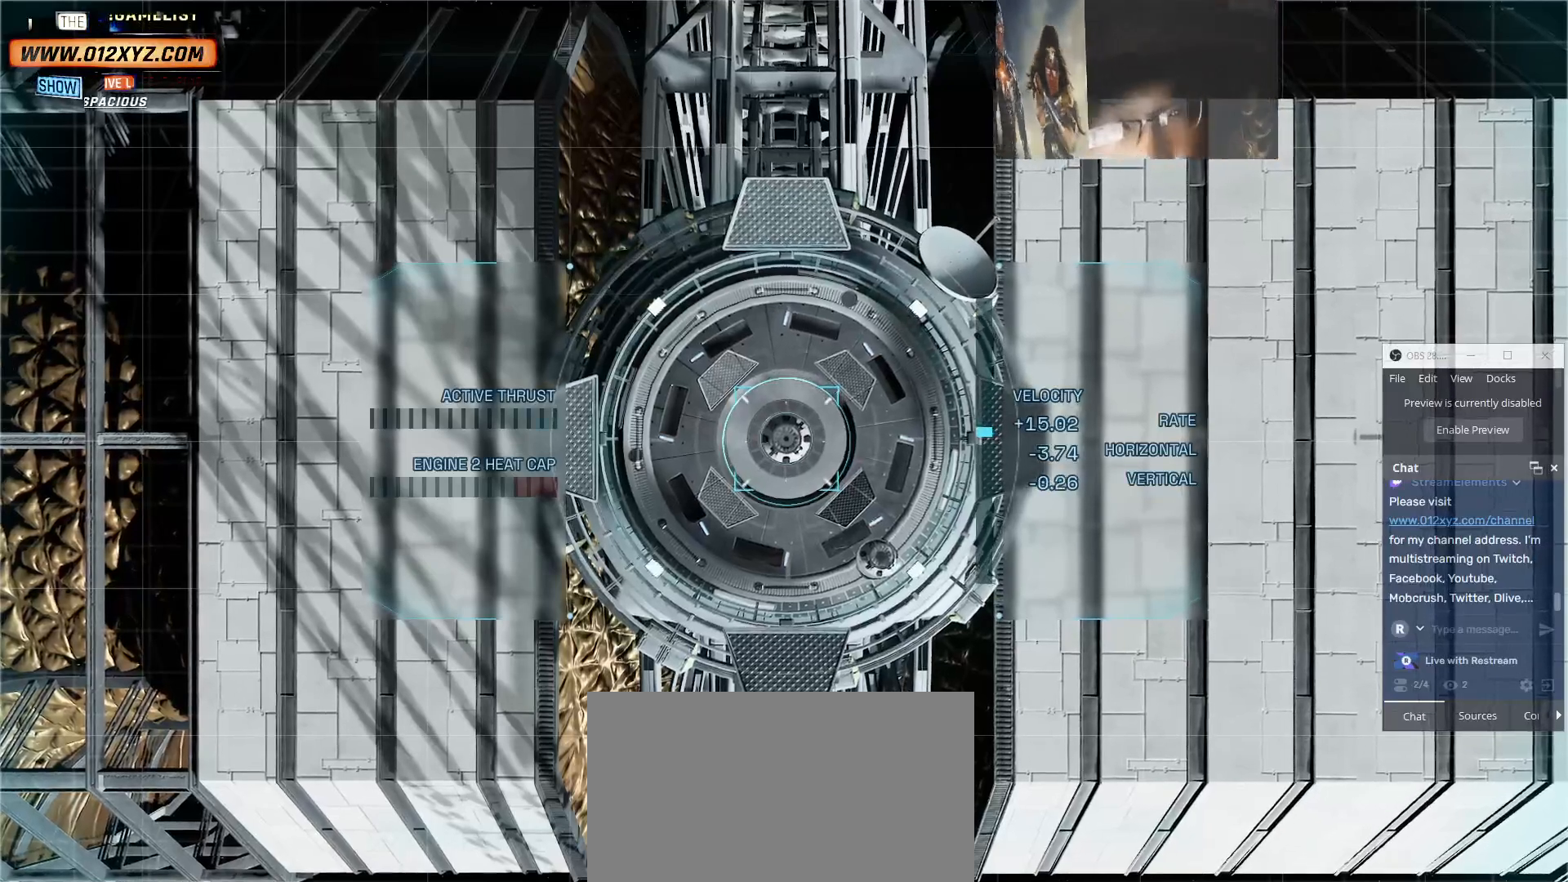
{"keys": [], "mouse": [], "events": []}
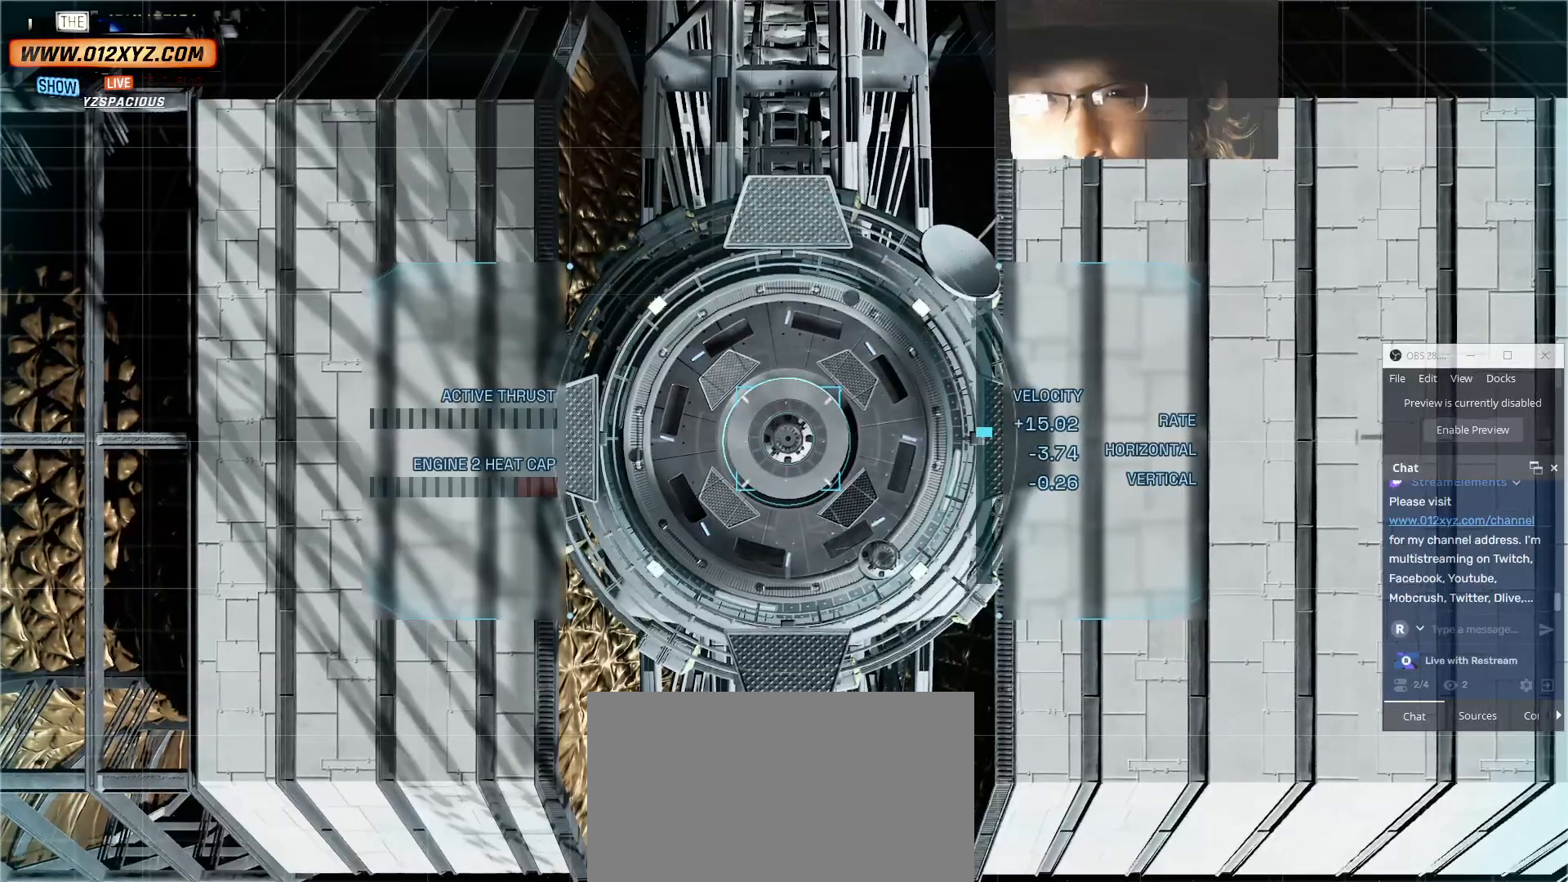
{"keys": [], "mouse": []}
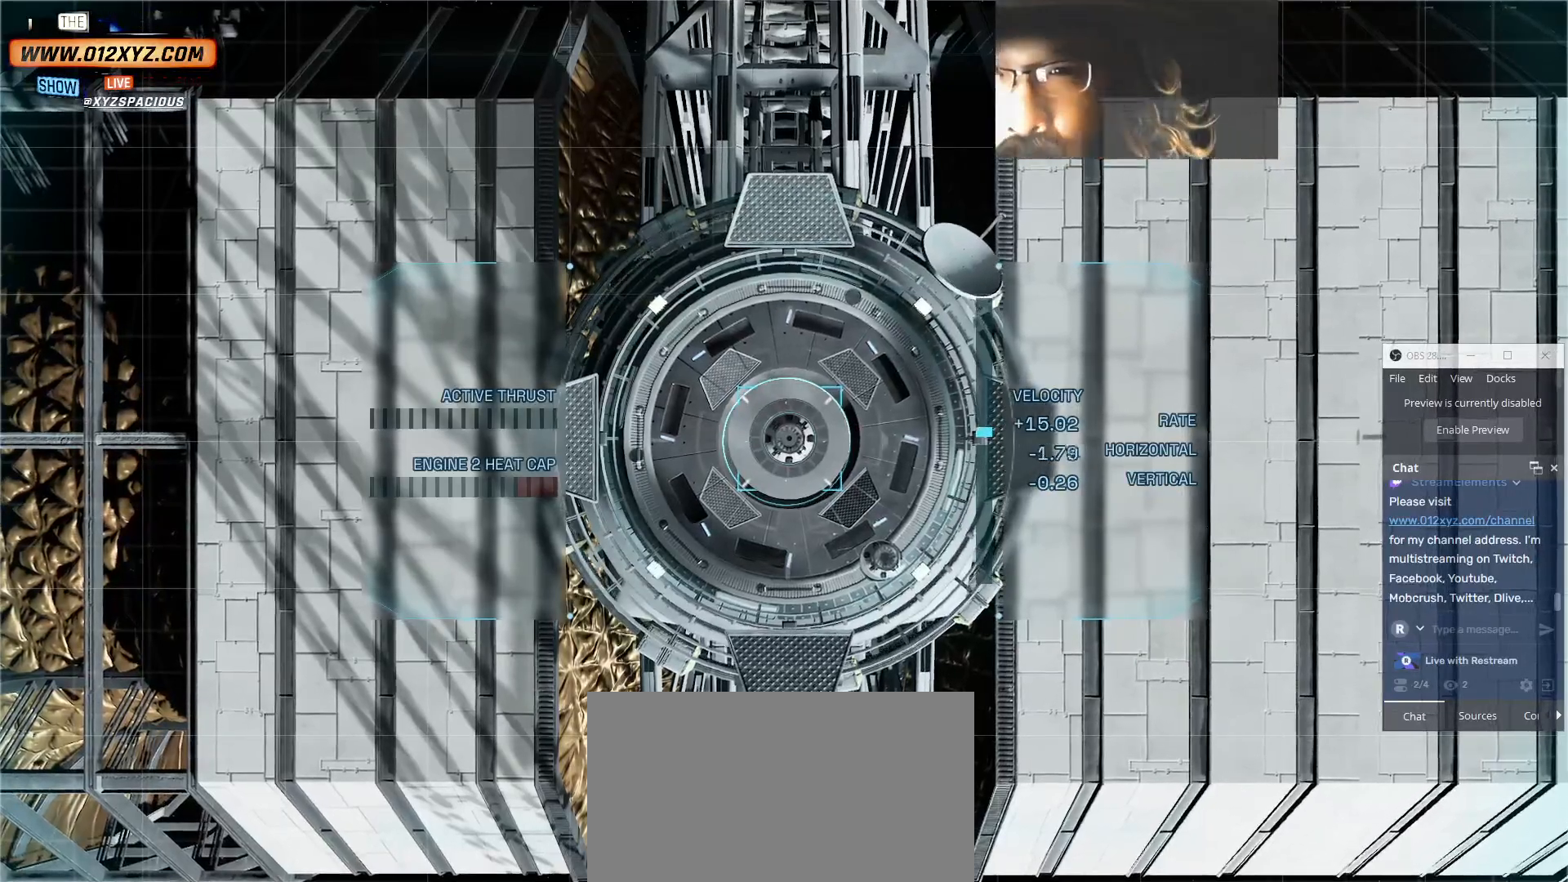
{"keys": [], "mouse": [], "events": []}
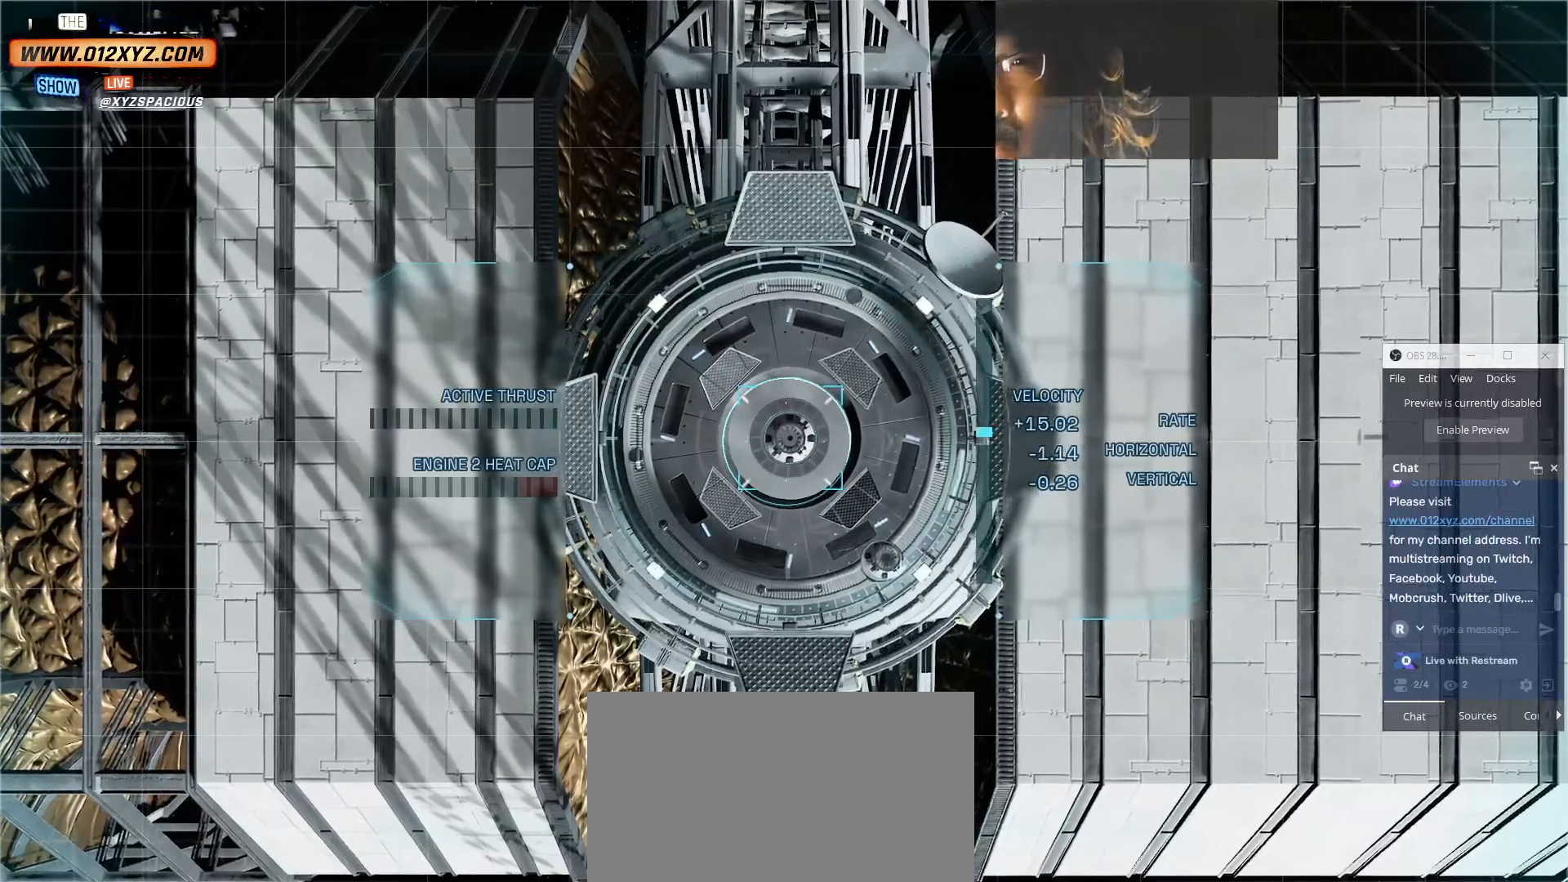
{"keys": [], "mouse": [], "events": []}
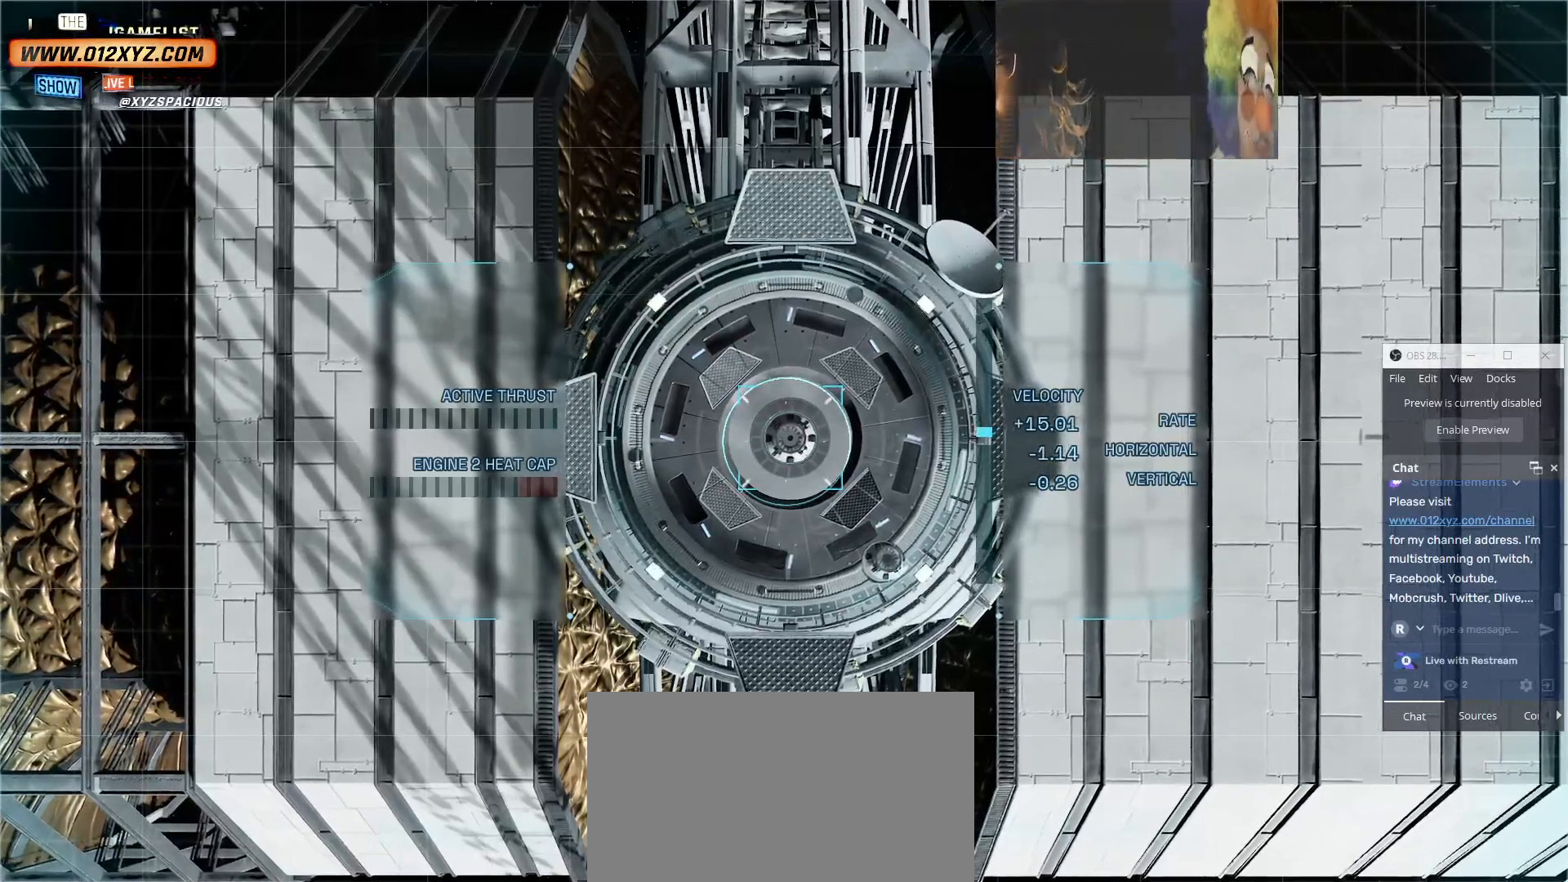
{"keys": [], "mouse": [], "events": [[67, "d", "down"], [200, "d", "up"]]}
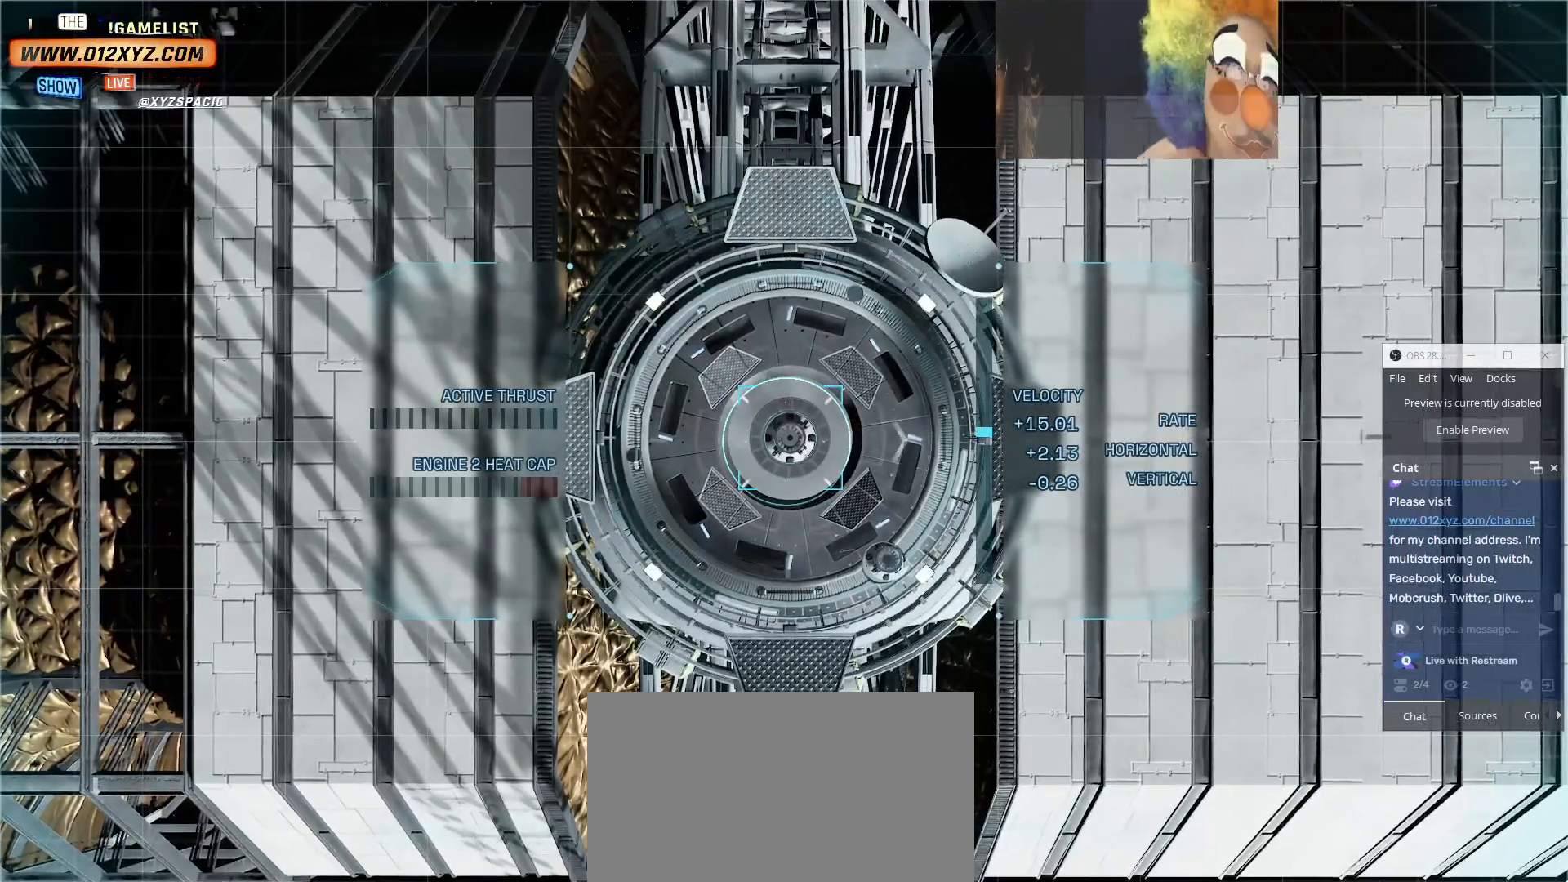
{"keys": [], "mouse": [], "events": []}
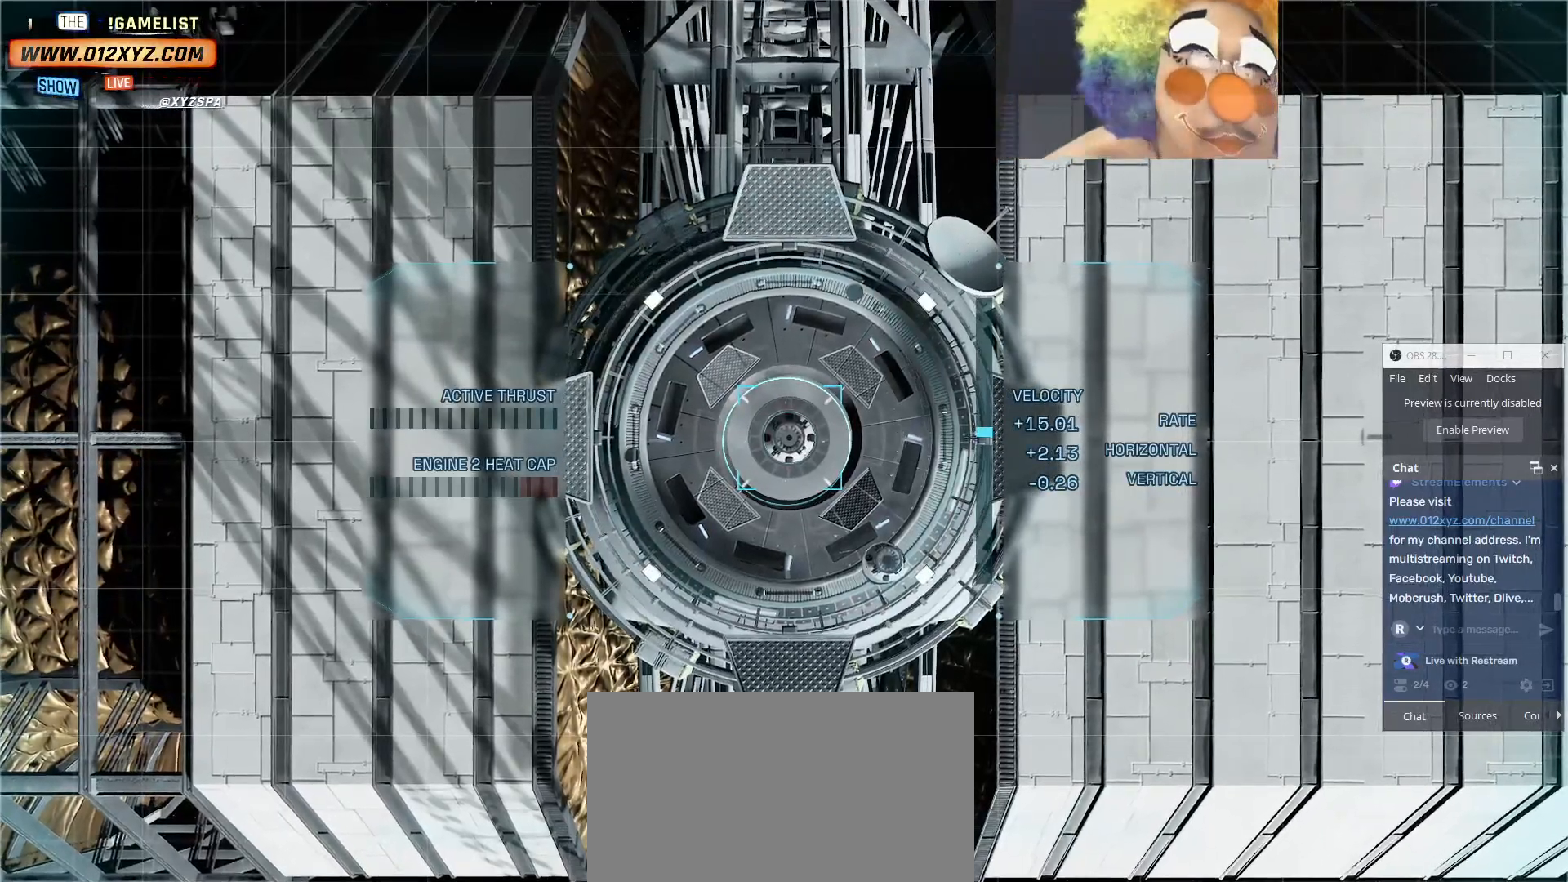
{"keys": [], "mouse": [], "events": []}
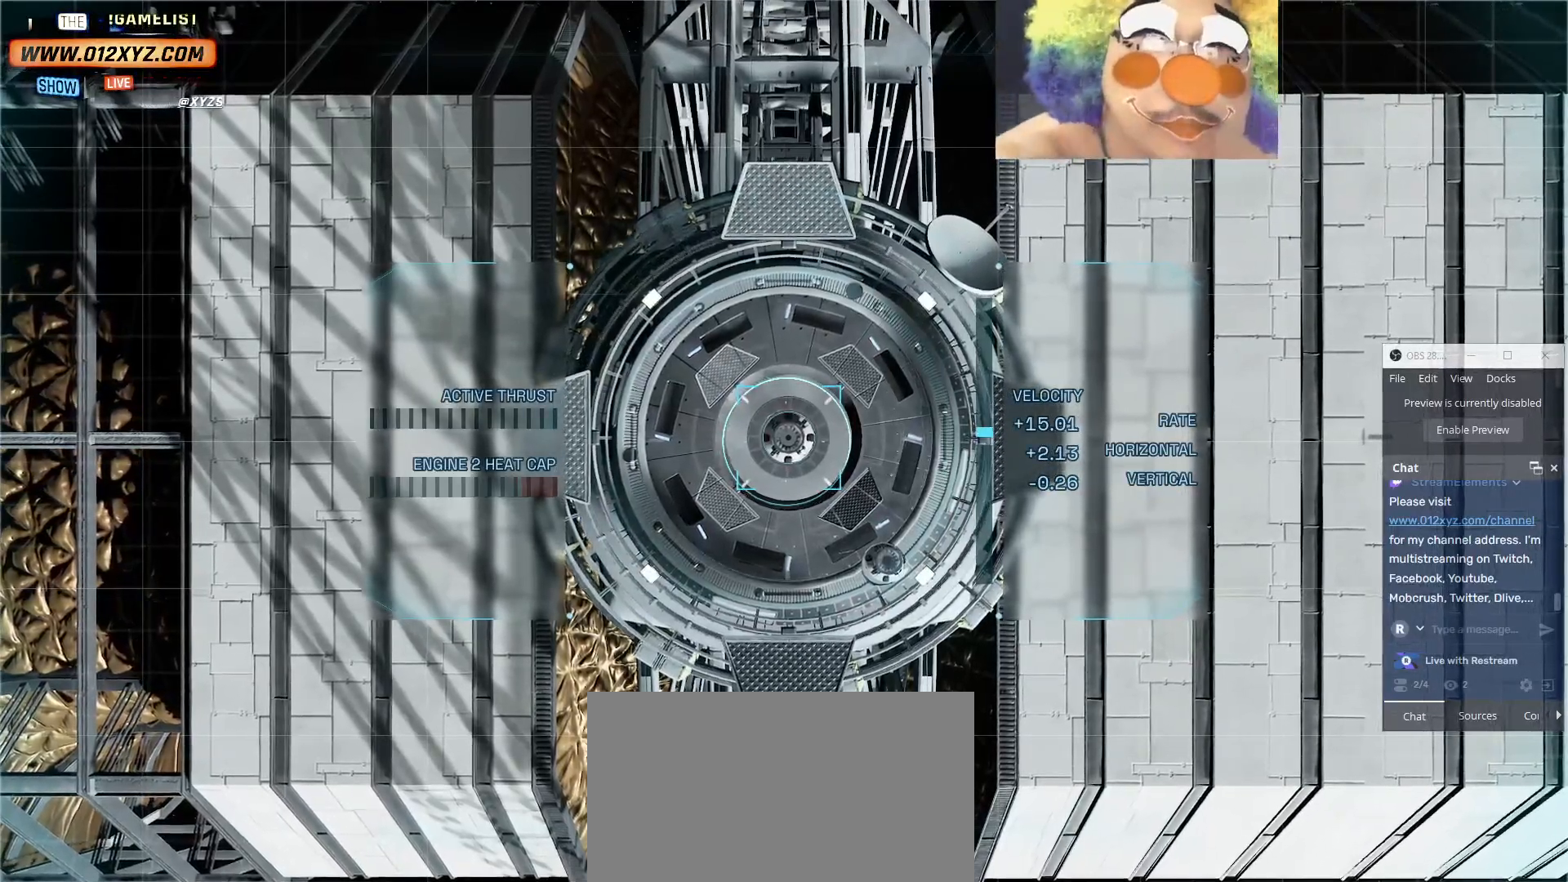
{"keys": [], "mouse": [], "events": [[300, "w", "down"], [434, "w", "up"]]}
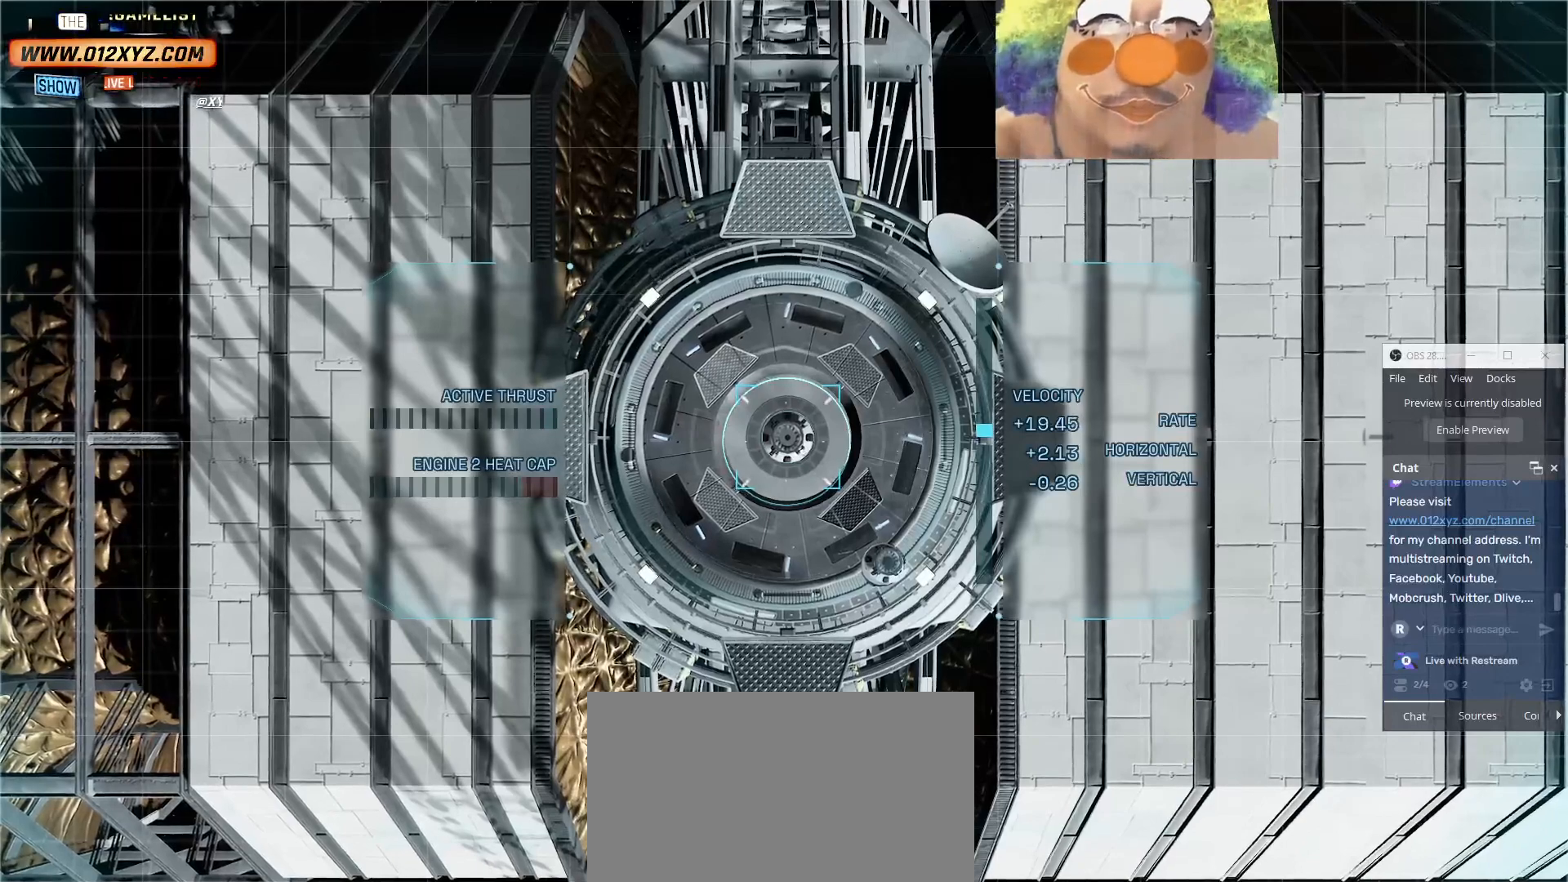
{"keys": [], "mouse": [], "events": []}
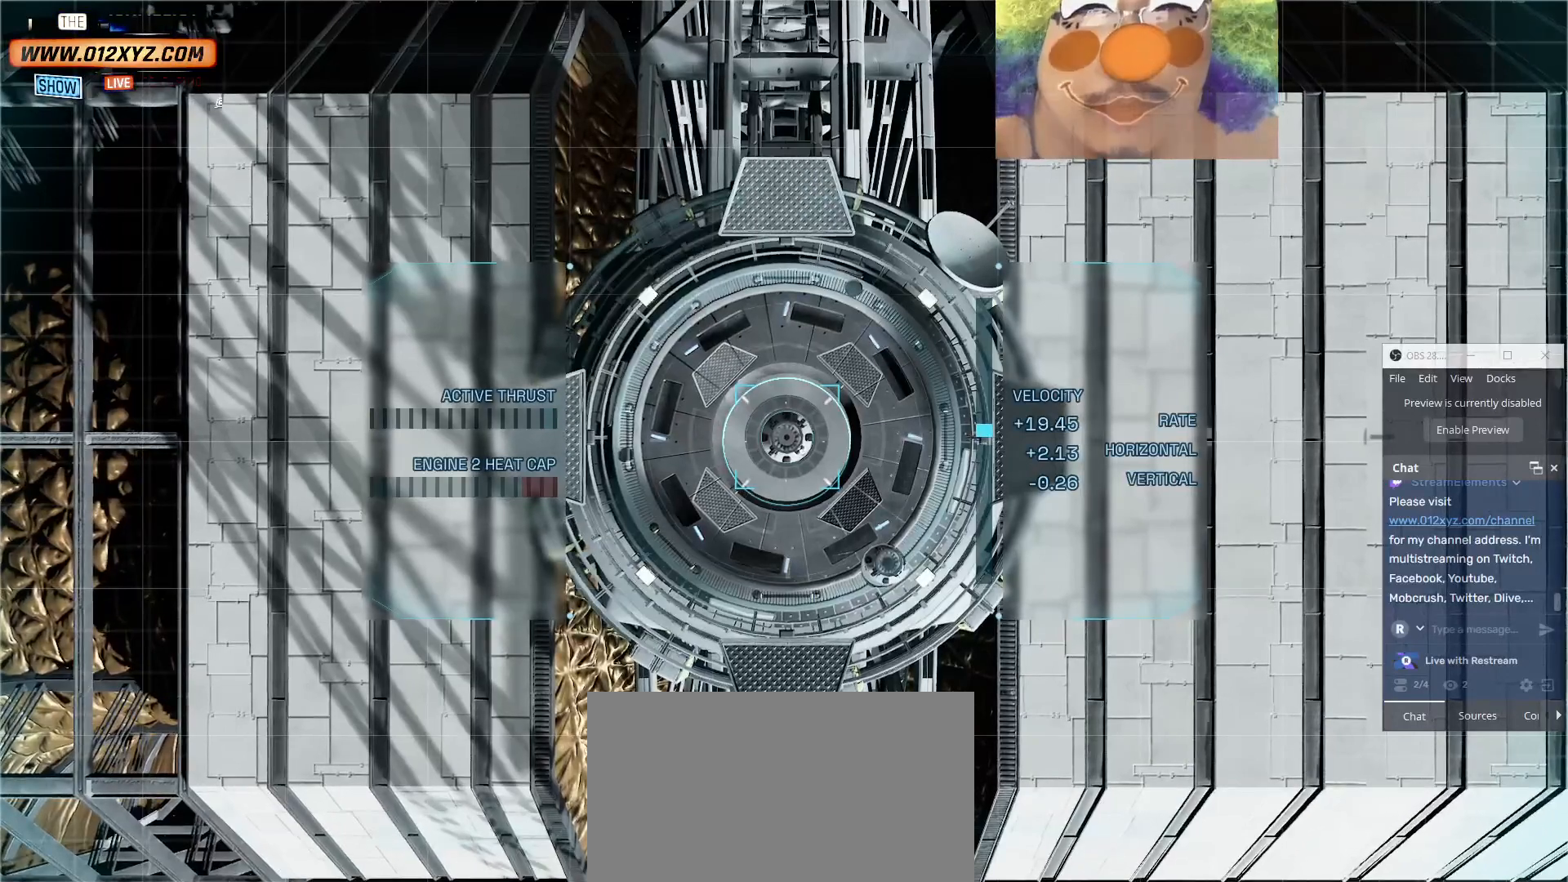
{"keys": [], "mouse": [], "events": []}
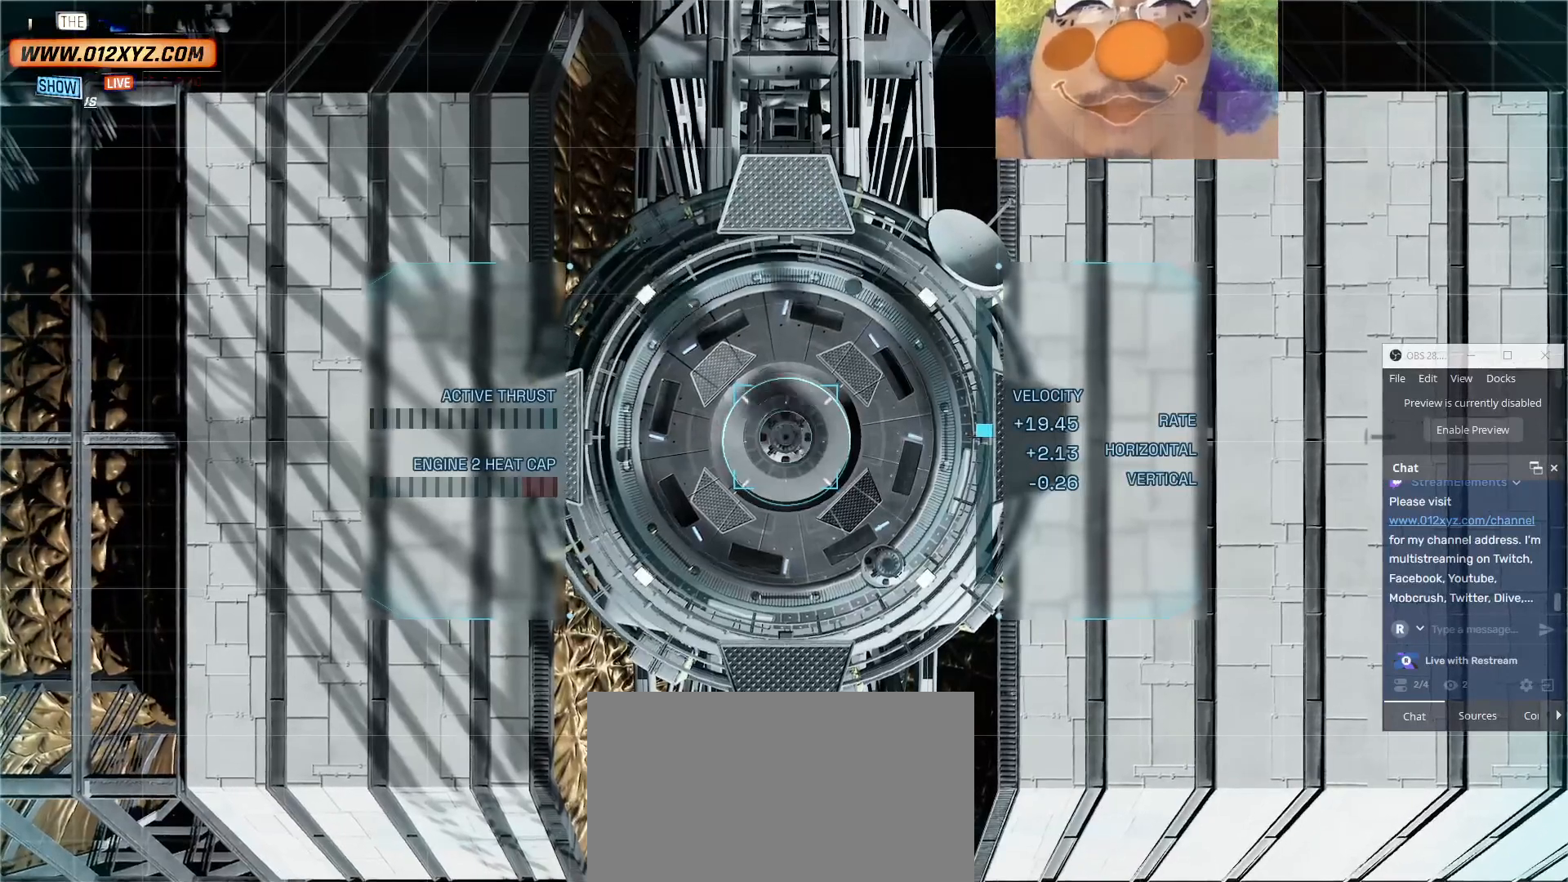
{"keys": [], "mouse": [], "events": [[67, "w", "down"], [234, "w", "up"]]}
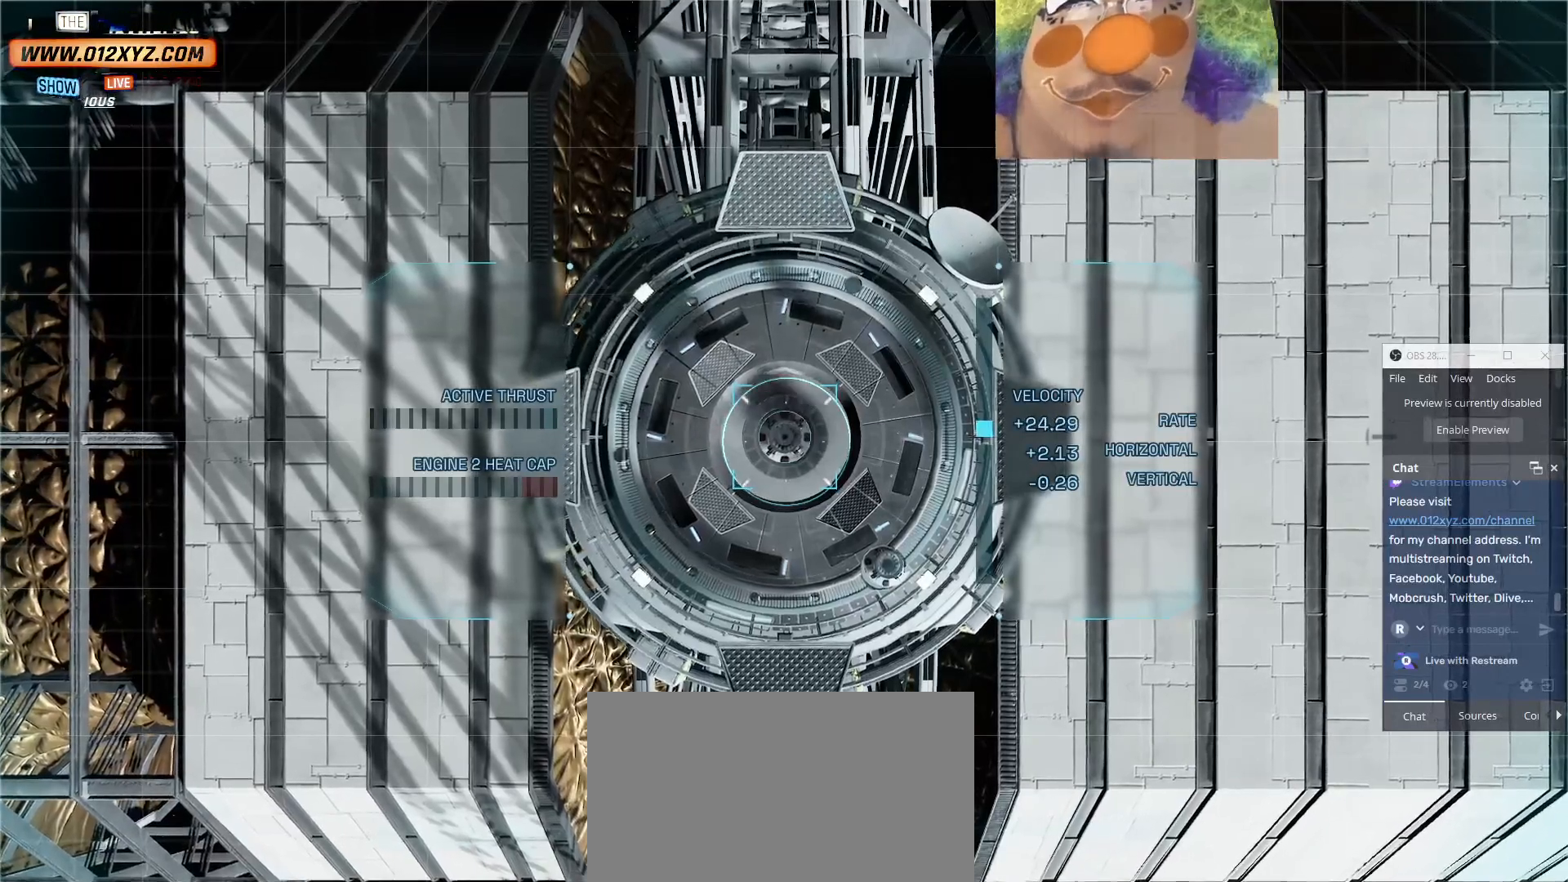
{"keys": [], "mouse": [], "events": []}
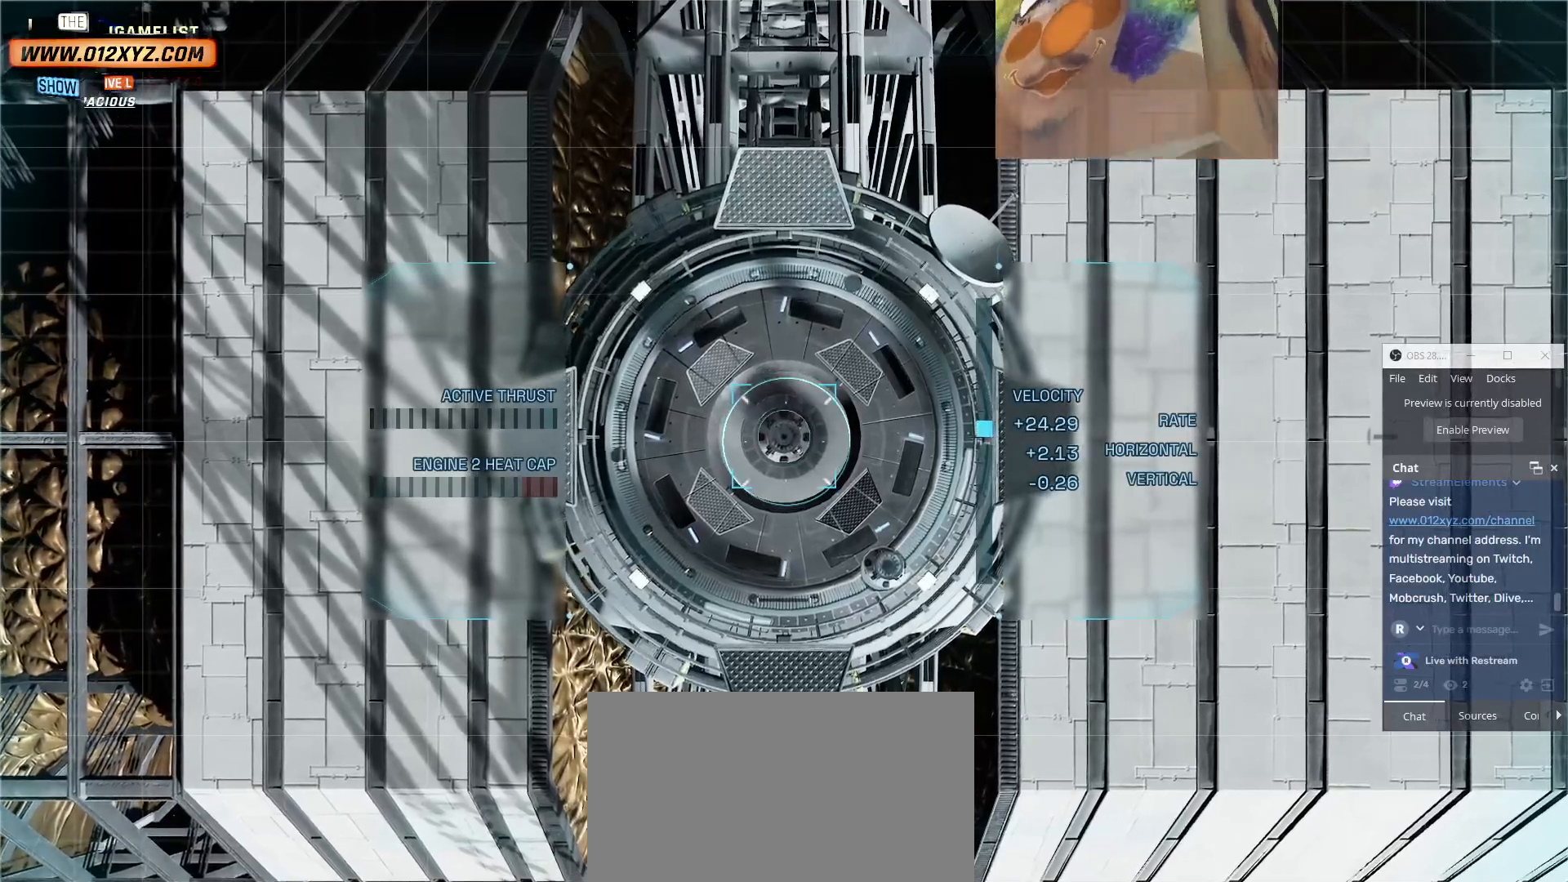
{"keys": [], "mouse": [], "events": [[267, "a", "down"], [400, "a", "up"]]}